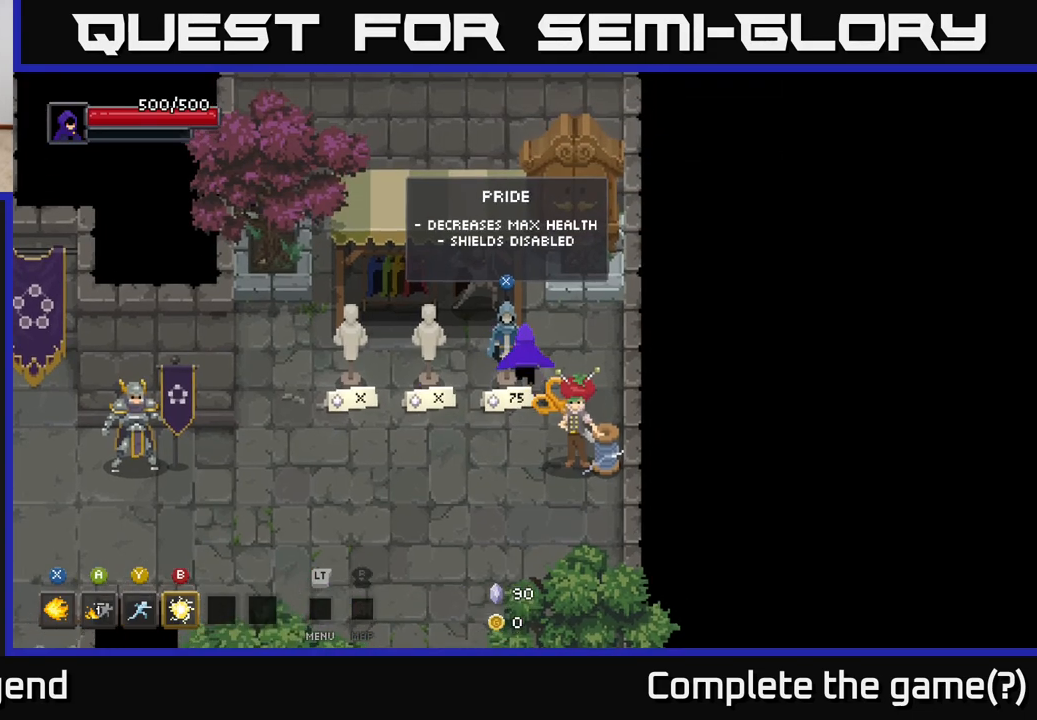
Gameplay with a controller (Xbox layout); each line is a JSON object with the inputs held at the frame after it. "events" lists button and stick changes between this image and that frame as [ms after this image, input, new state], when the widget could be followed in between.
{"buttons": [], "left_stick": "down-left", "right_stick": "center", "events": [[83, "left_stick", "center"], [133, "X", "down"], [183, "X", "up"], [500, "left_stick", "down-left"]]}
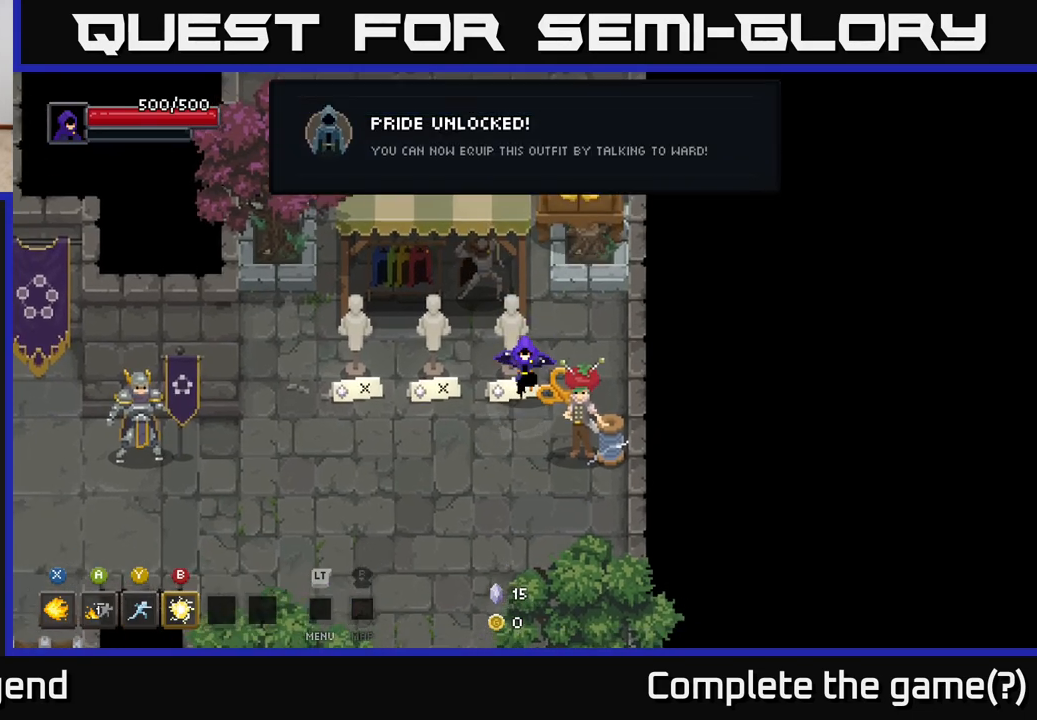
{"buttons": [], "left_stick": "up-right", "right_stick": "center", "events": [[200, "left_stick", "up-left"], [367, "left_stick", "up-right"]]}
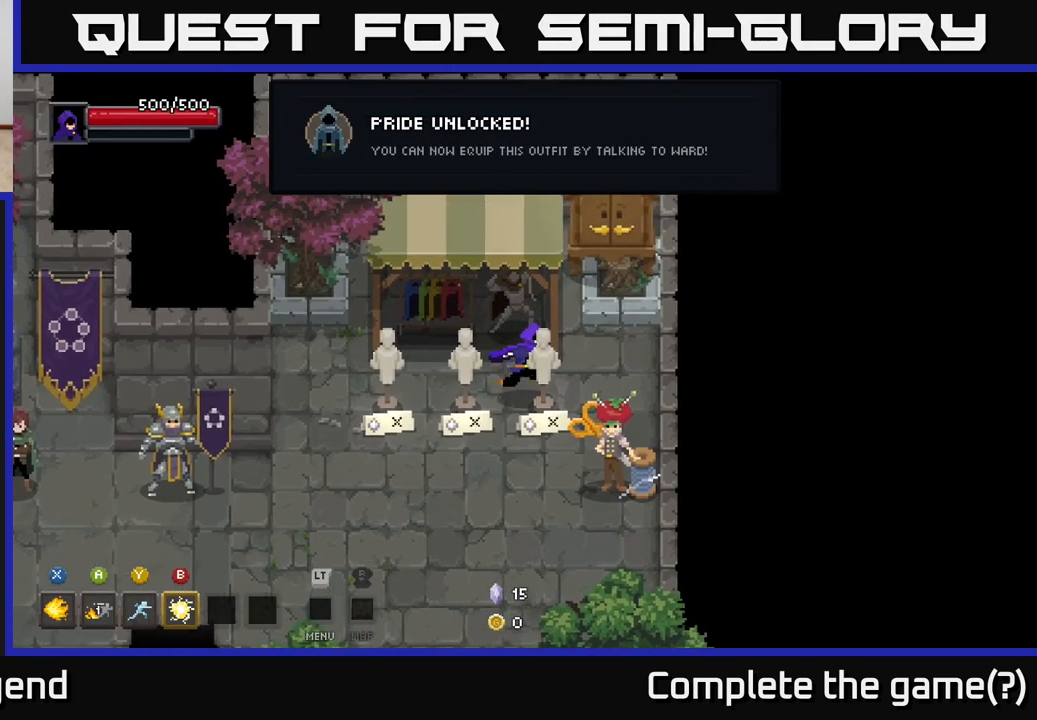
{"buttons": [], "left_stick": "up", "right_stick": "center", "events": [[367, "left_stick", "up"]]}
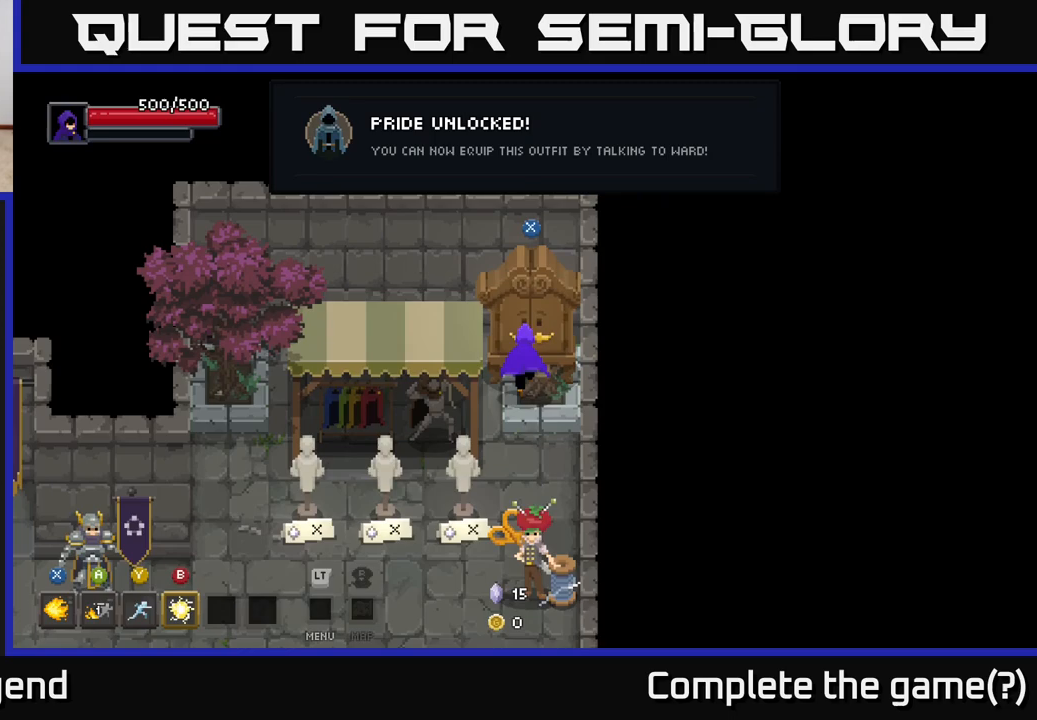
{"buttons": [], "left_stick": "center", "right_stick": "center", "events": [[67, "left_stick", "center"], [83, "X", "down"], [200, "X", "up"]]}
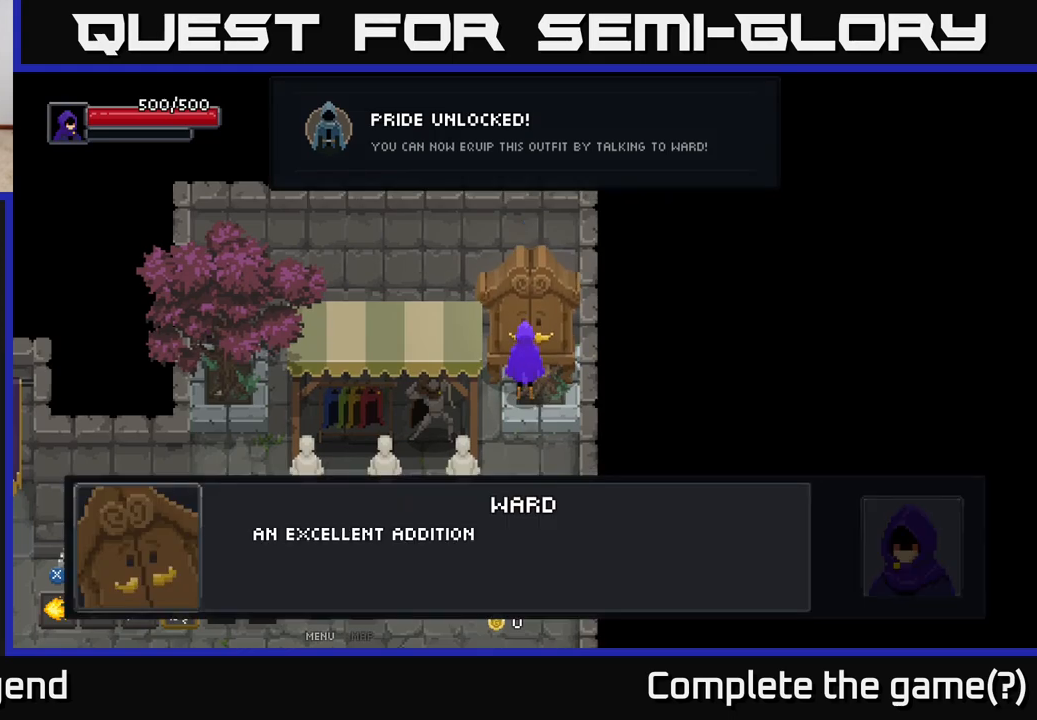
{"buttons": [], "left_stick": "center", "right_stick": "center", "events": [[50, "A", "down"], [217, "A", "up"], [300, "A", "down"], [450, "A", "up"]]}
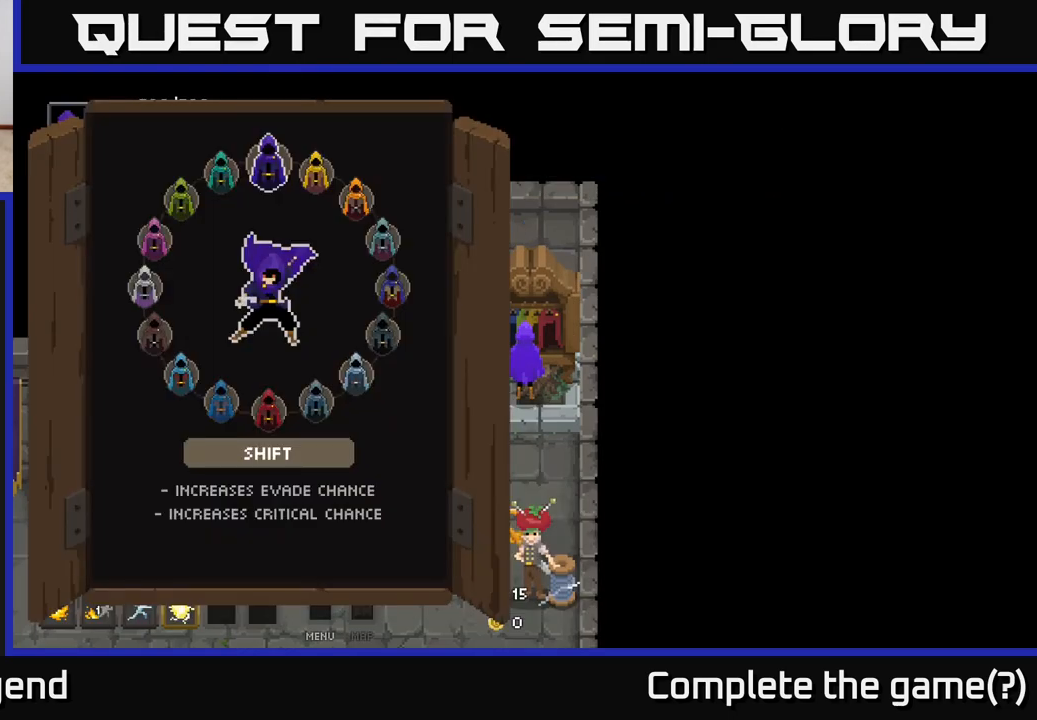
{"buttons": [], "left_stick": "right", "right_stick": "center", "events": [[383, "left_stick", "right"]]}
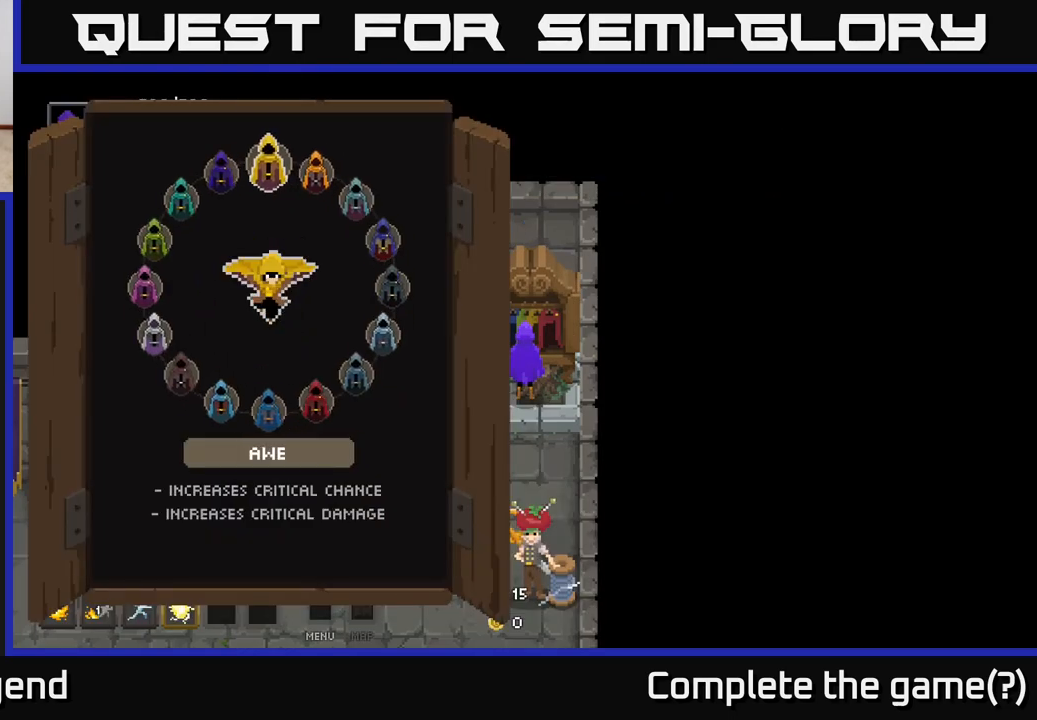
{"buttons": [], "left_stick": "right", "right_stick": "center", "events": [[67, "left_stick", "center"], [200, "left_stick", "right"], [367, "left_stick", "center"], [450, "left_stick", "right"]]}
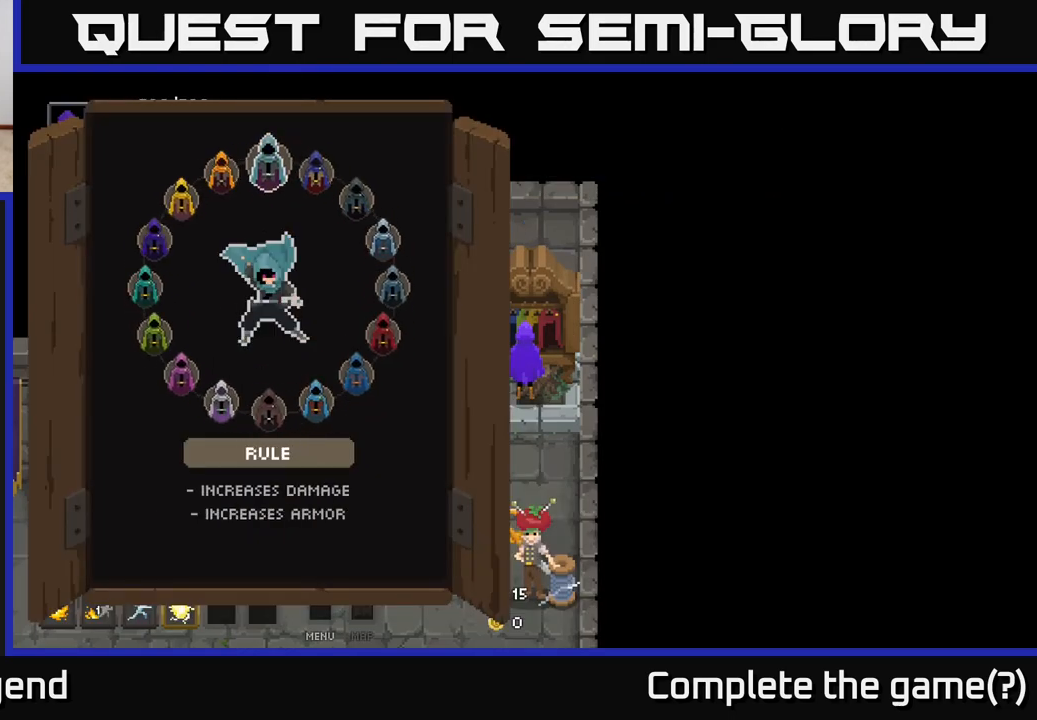
{"buttons": [], "left_stick": "center", "right_stick": "center", "events": [[117, "left_stick", "center"]]}
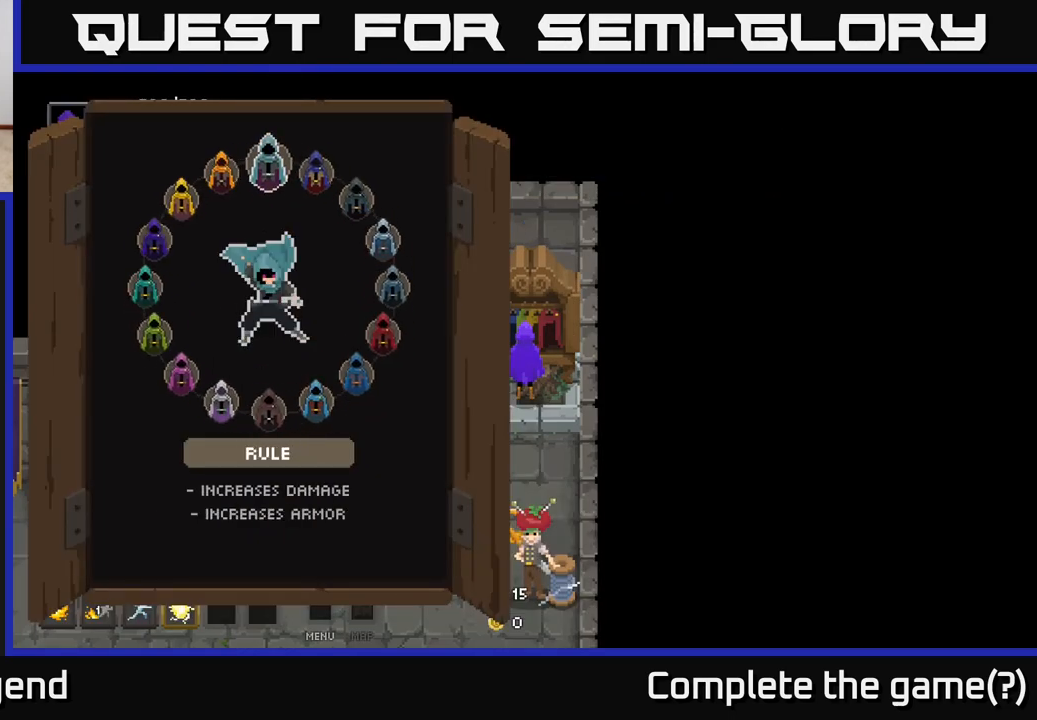
{"buttons": [], "left_stick": "center", "right_stick": "center", "events": [[167, "left_stick", "right"], [367, "left_stick", "center"]]}
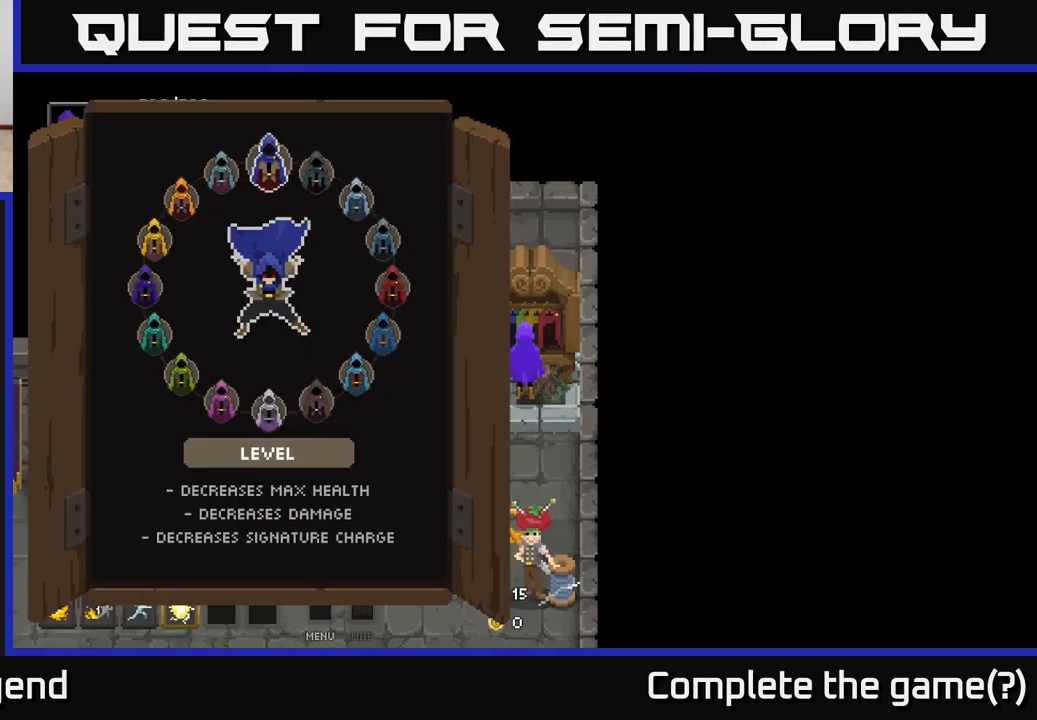
{"buttons": [], "left_stick": "center", "right_stick": "center", "events": [[150, "left_stick", "left"], [333, "left_stick", "center"]]}
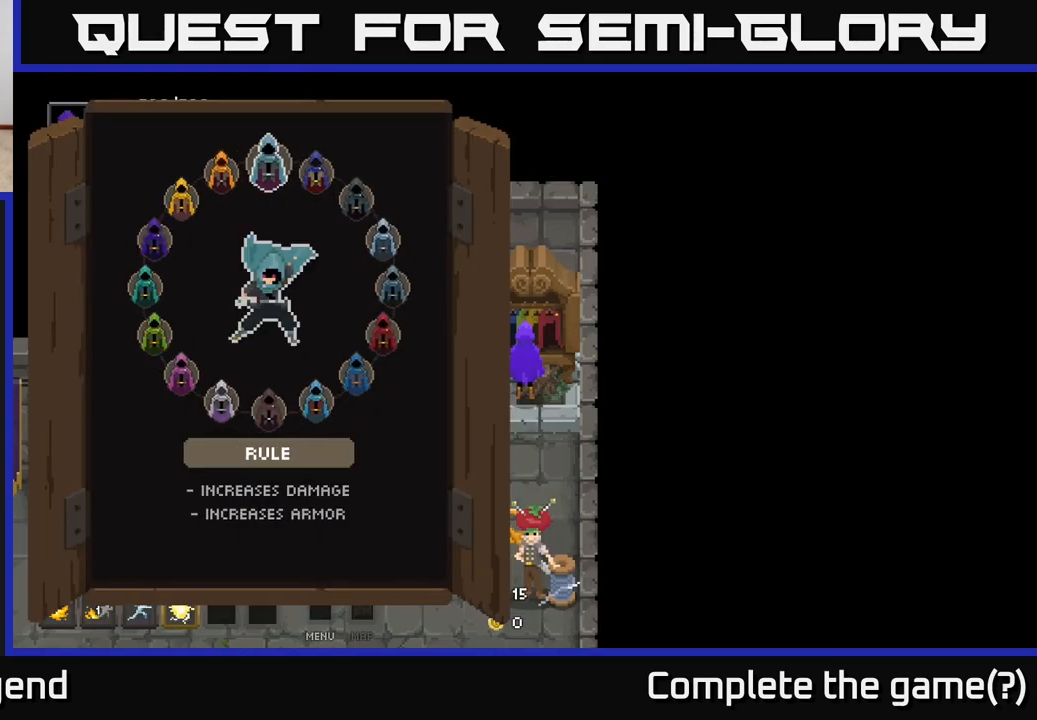
{"buttons": [], "left_stick": "center", "right_stick": "center", "events": [[67, "left_stick", "right"], [233, "left_stick", "center"]]}
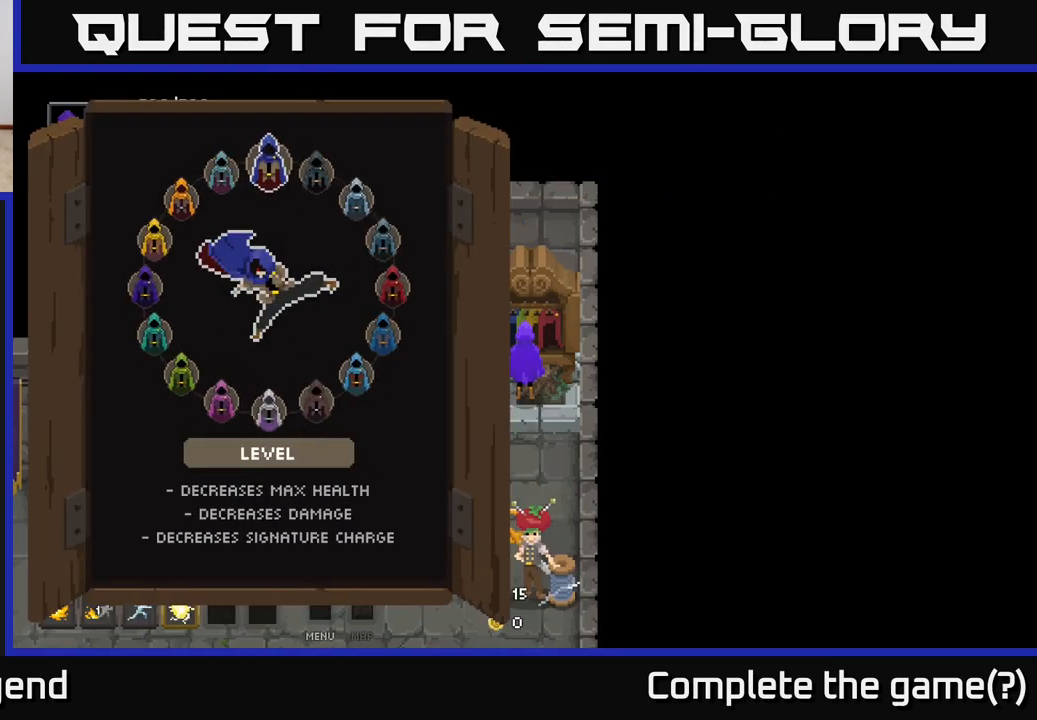
{"buttons": [], "left_stick": "center", "right_stick": "center", "events": []}
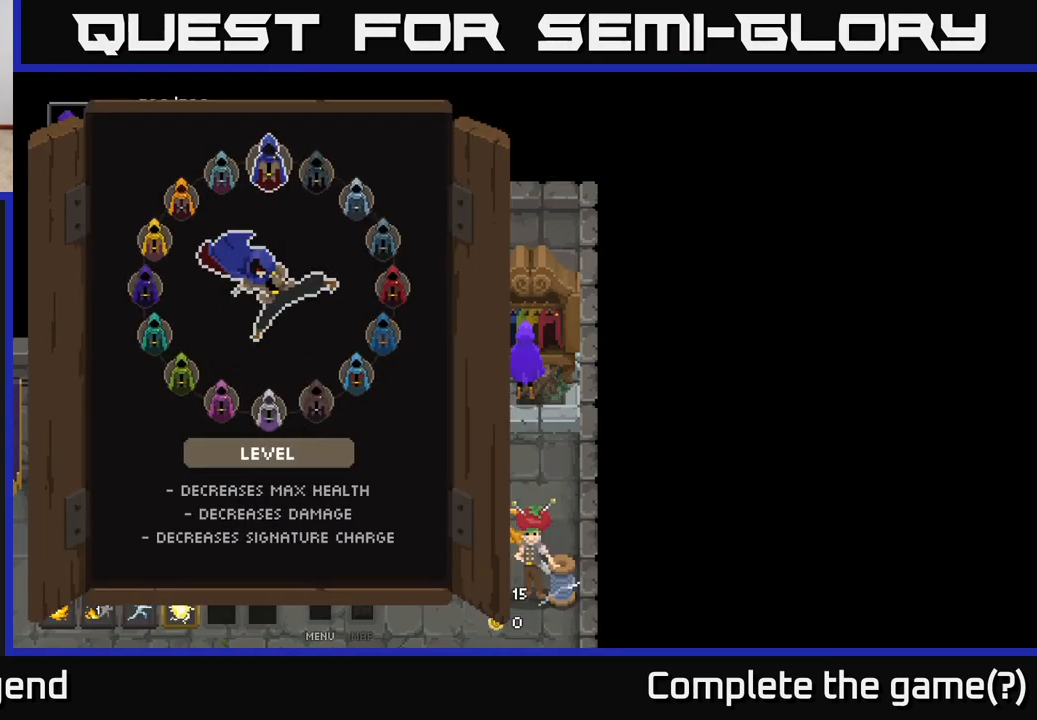
{"buttons": [], "left_stick": "center", "right_stick": "center", "events": []}
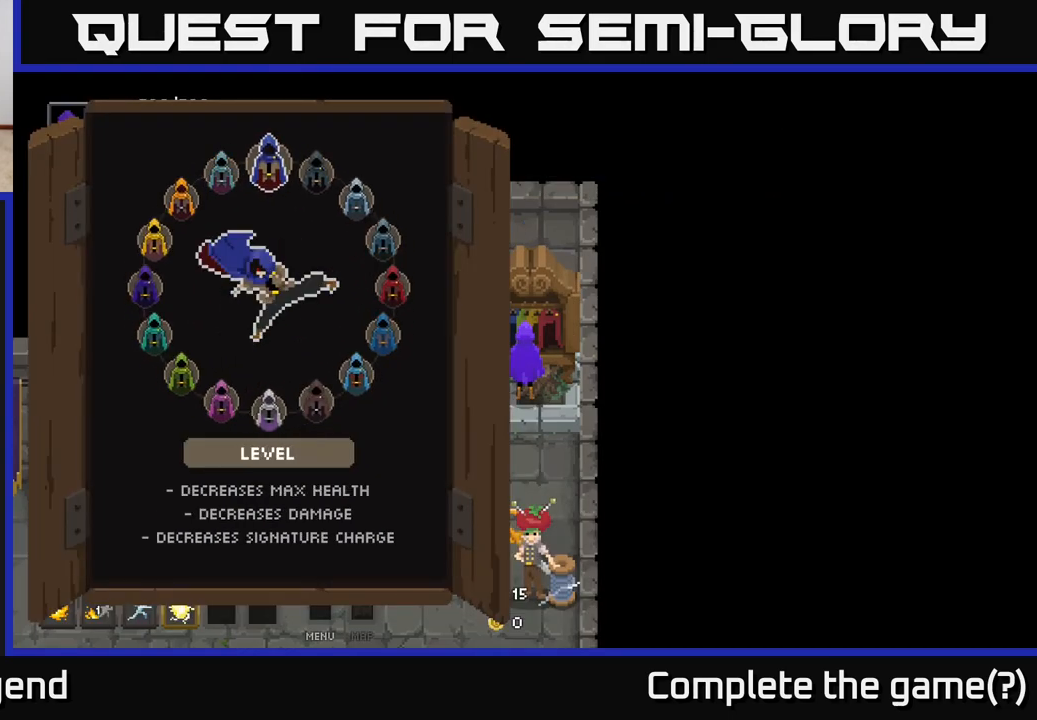
{"buttons": [], "left_stick": "center", "right_stick": "center", "events": [[150, "A", "down"], [300, "A", "up"]]}
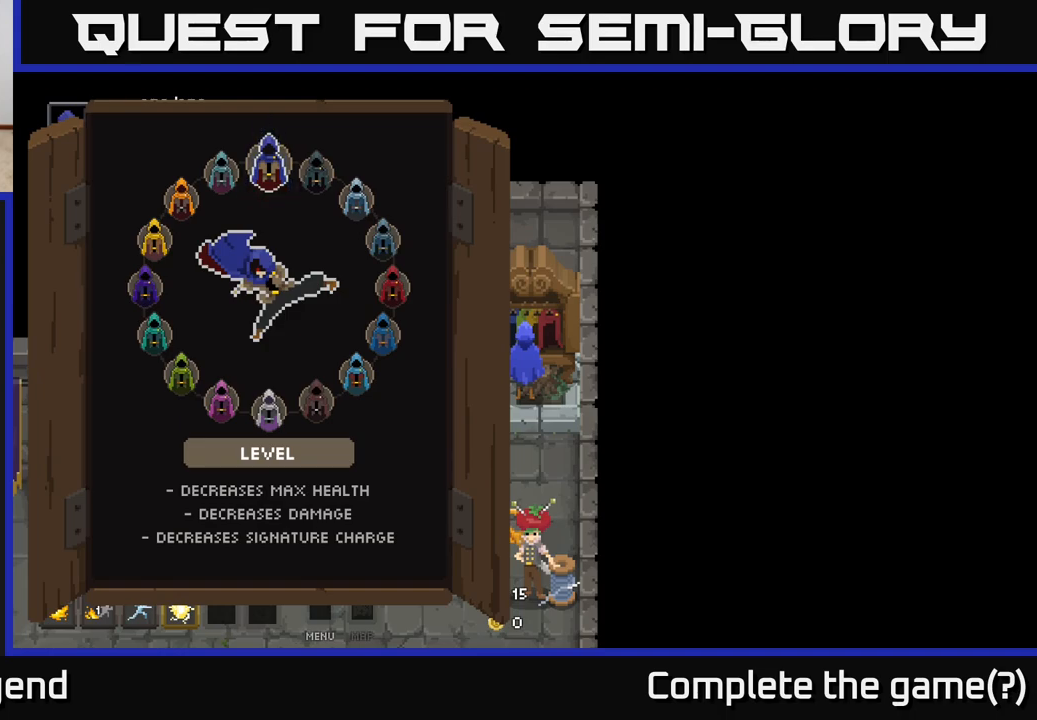
{"buttons": [], "left_stick": "center", "right_stick": "center", "events": [[100, "B", "down"], [217, "B", "up"]]}
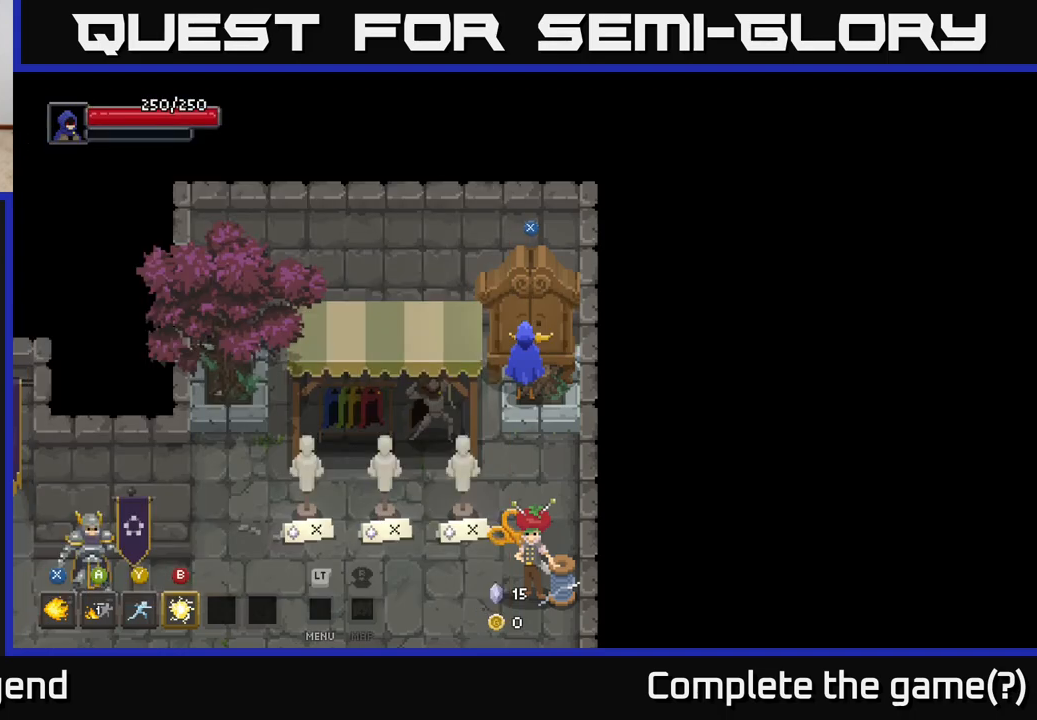
{"buttons": [], "left_stick": "left", "right_stick": "center", "events": [[33, "left_stick", "down"], [400, "left_stick", "left"]]}
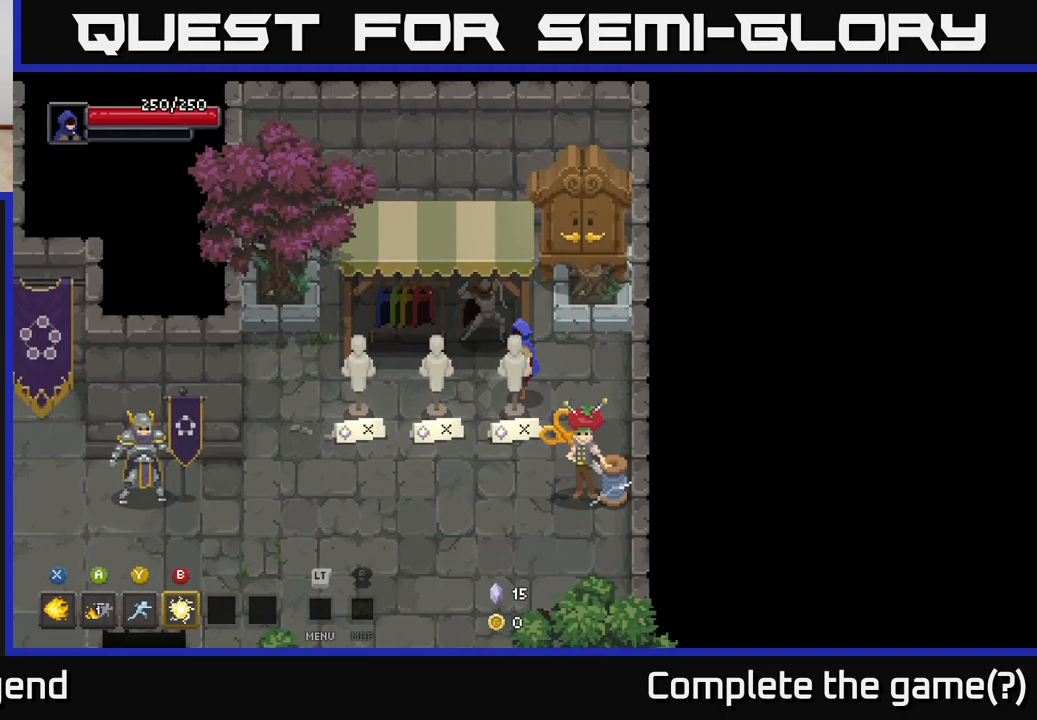
{"buttons": [], "left_stick": "right", "right_stick": "center", "events": [[17, "left_stick", "center"], [317, "left_stick", "right"]]}
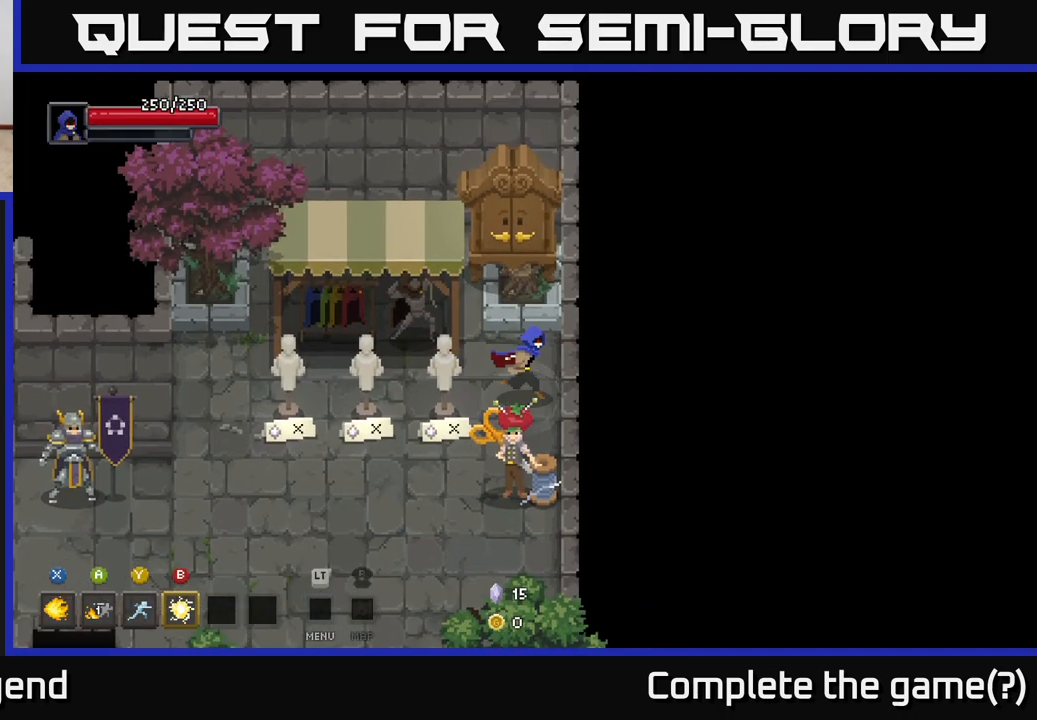
{"buttons": [], "left_stick": "down", "right_stick": "center", "events": [[83, "left_stick", "center"], [433, "left_stick", "down"]]}
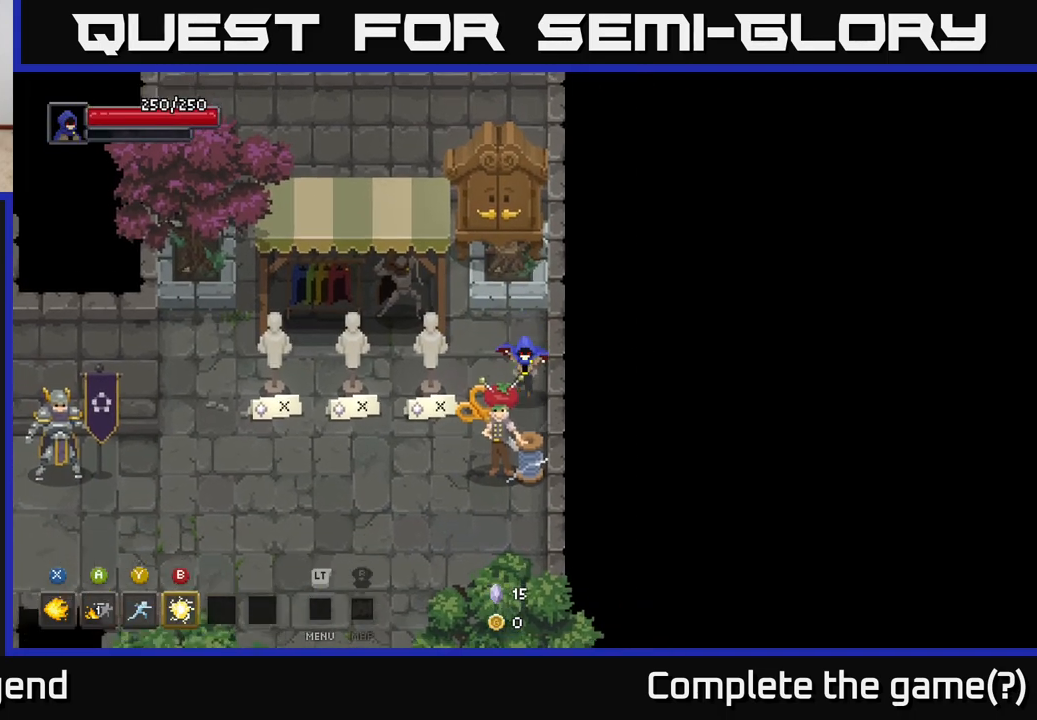
{"buttons": [], "left_stick": "up", "right_stick": "center", "events": [[83, "left_stick", "center"], [400, "left_stick", "up"]]}
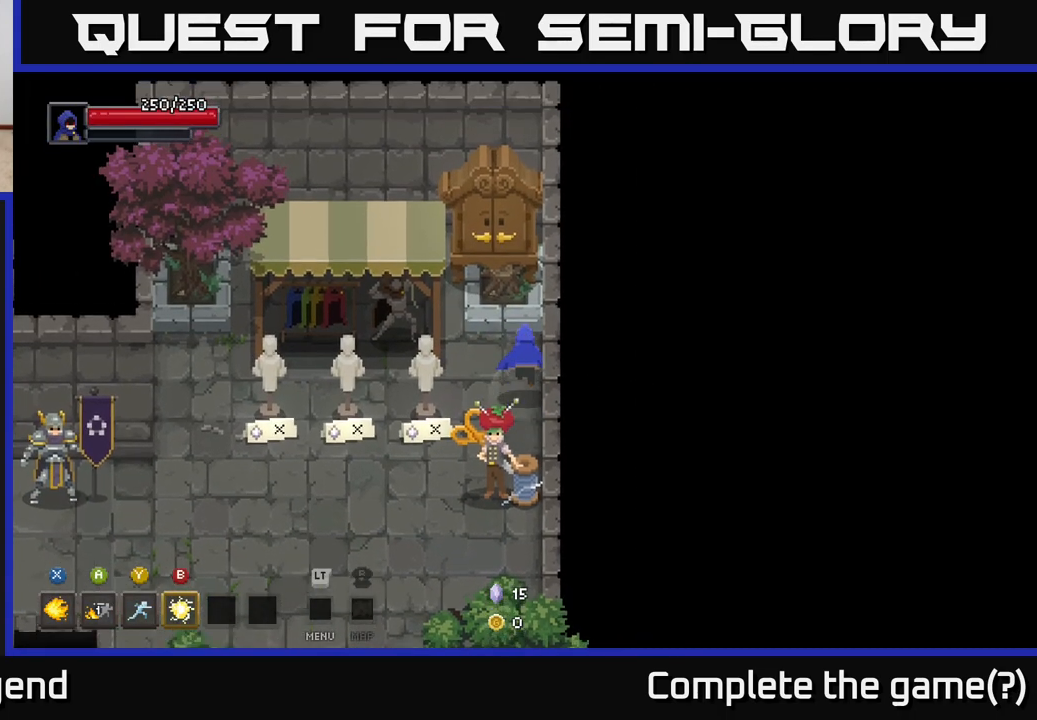
{"buttons": [], "left_stick": "center", "right_stick": "center", "events": [[117, "left_stick", "center"]]}
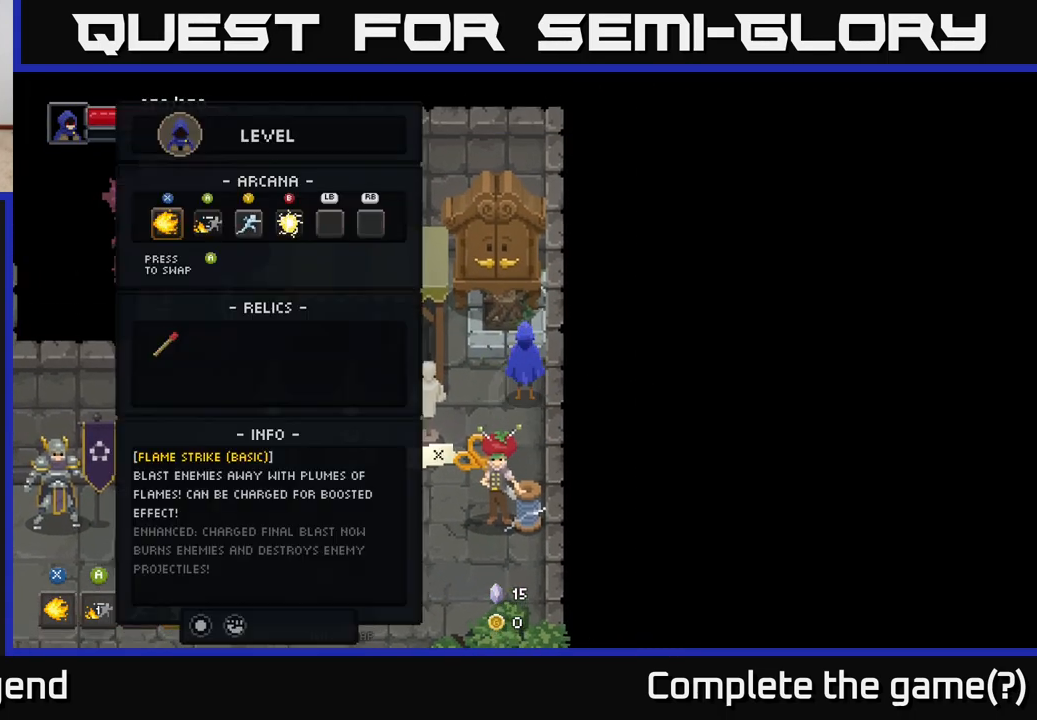
{"buttons": ["DPAD_DOWN"], "left_stick": "center", "right_stick": "center", "events": [[17, "L2", "down"], [133, "L2", "up"], [433, "DPAD_DOWN", "down"]]}
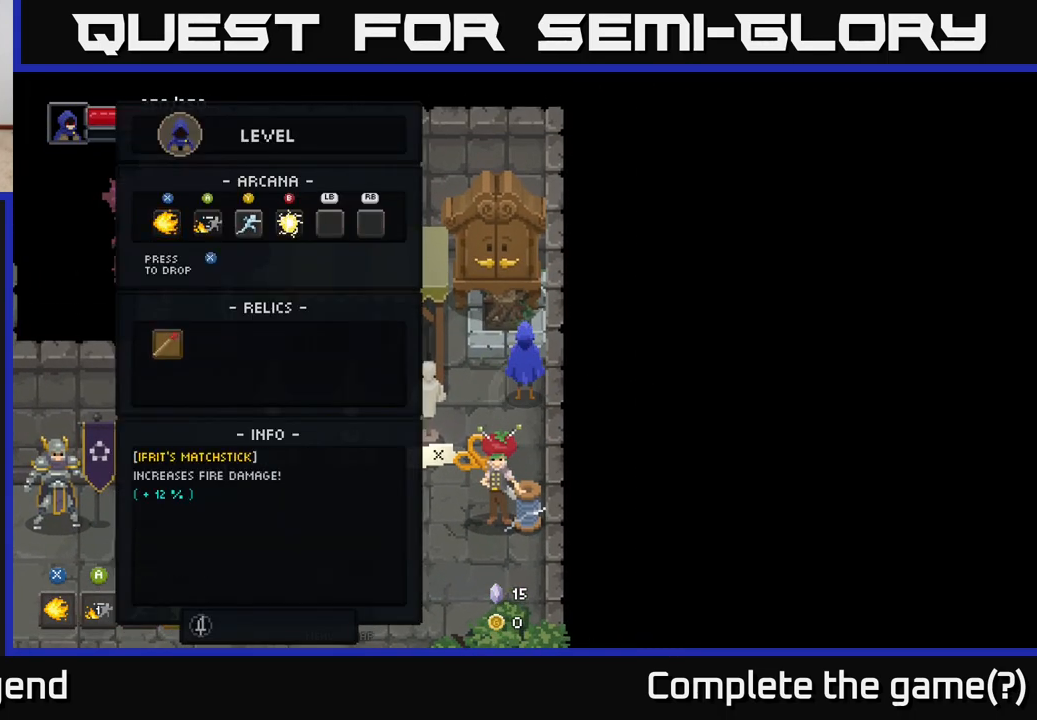
{"buttons": [], "left_stick": "center", "right_stick": "center", "events": [[33, "DPAD_DOWN", "up"], [350, "DPAD_UP", "down"], [433, "DPAD_UP", "up"]]}
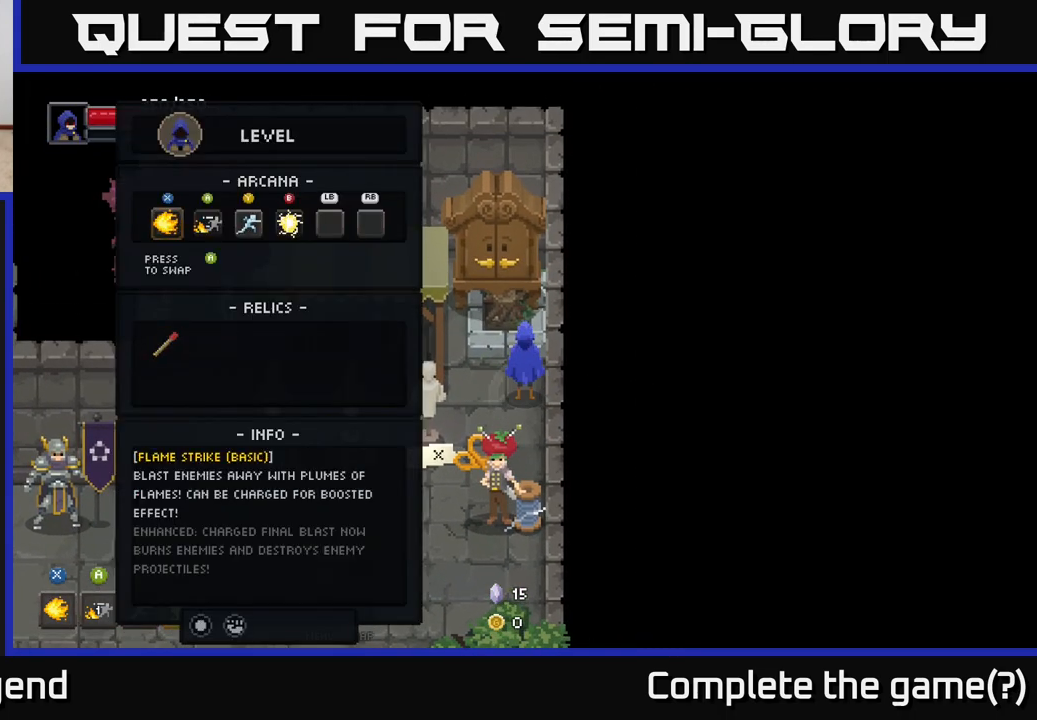
{"buttons": [], "left_stick": "center", "right_stick": "center", "events": [[167, "DPAD_UP", "down"], [267, "DPAD_UP", "up"]]}